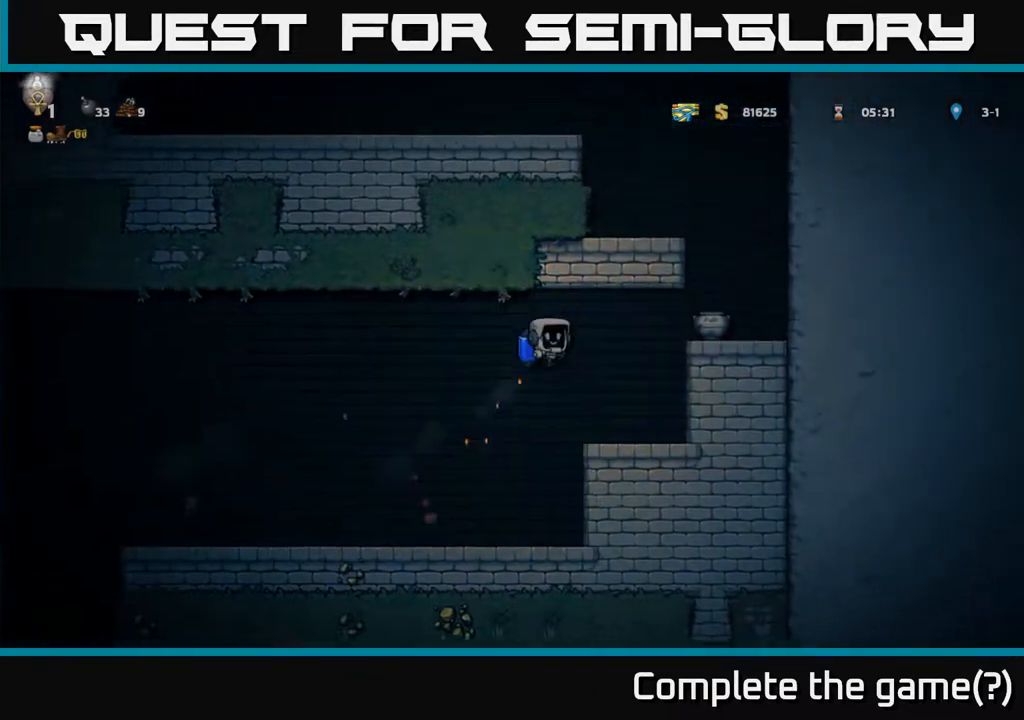
Gameplay with a controller (Xbox layout); each line is a JSON object with the inputs held at the frame after it. "events" lists button and stick changes between this image and that frame as [ms after this image, input, new state], when the widget could be followed in between. Not read: right_stick.
{"buttons": [], "left_stick": "left", "events": [[50, "A", "down"], [217, "A", "up"], [400, "left_stick", "left"]]}
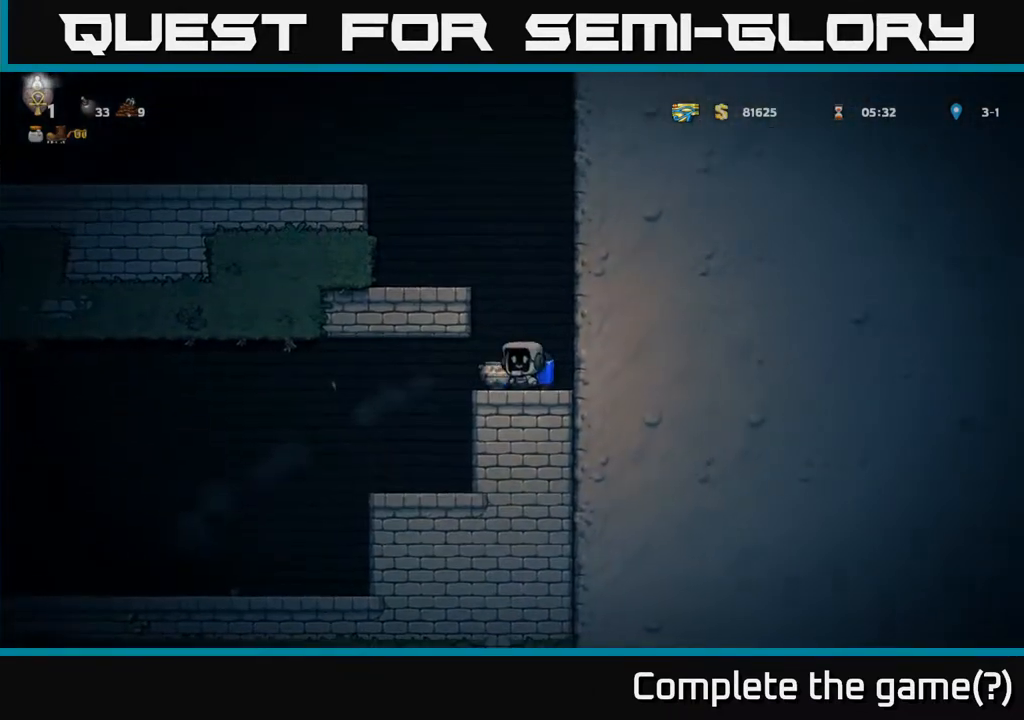
{"buttons": ["A"], "left_stick": "right", "events": [[50, "left_stick", "center"], [100, "left_stick", "down"], [200, "X", "down"], [300, "X", "up"], [367, "left_stick", "center"], [400, "A", "down"], [500, "left_stick", "right"]]}
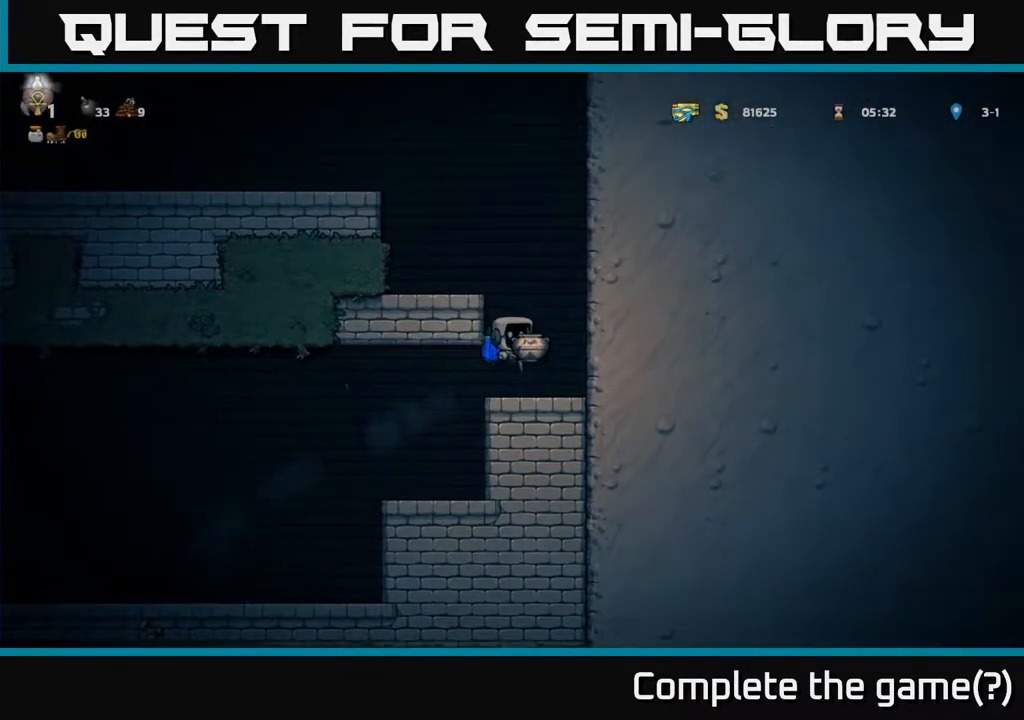
{"buttons": ["A"], "left_stick": "center", "events": [[17, "A", "up"], [83, "A", "down"], [83, "left_stick", "center"], [133, "left_stick", "left"], [383, "left_stick", "center"]]}
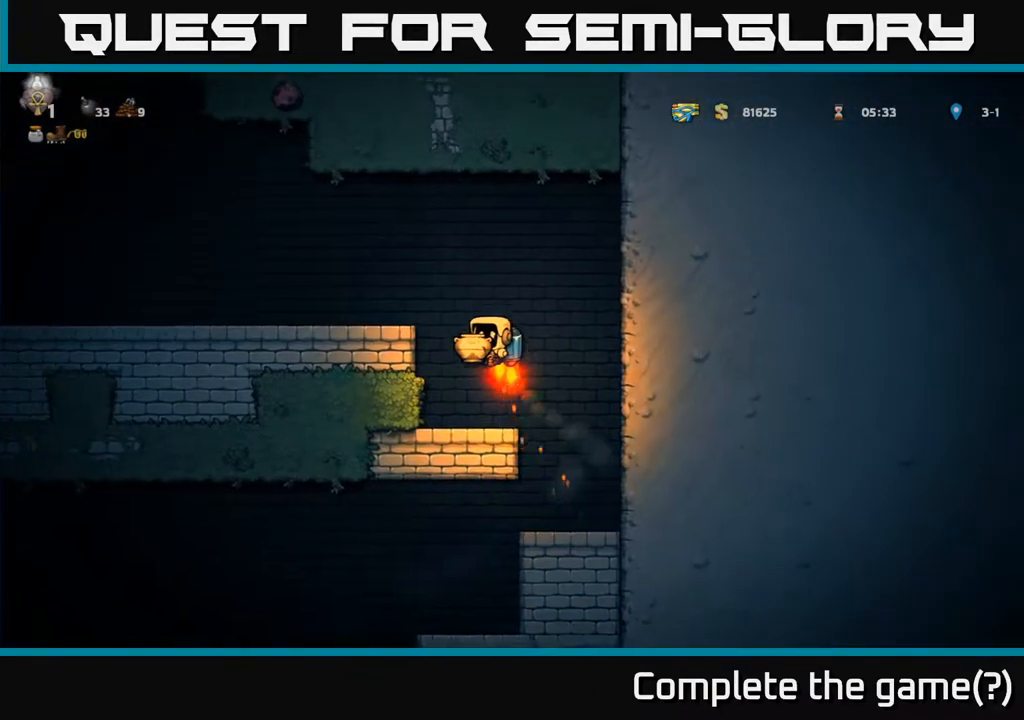
{"buttons": [], "left_stick": "center", "events": [[83, "left_stick", "left"], [217, "X", "down"], [267, "A", "up"], [300, "X", "up"], [483, "left_stick", "center"]]}
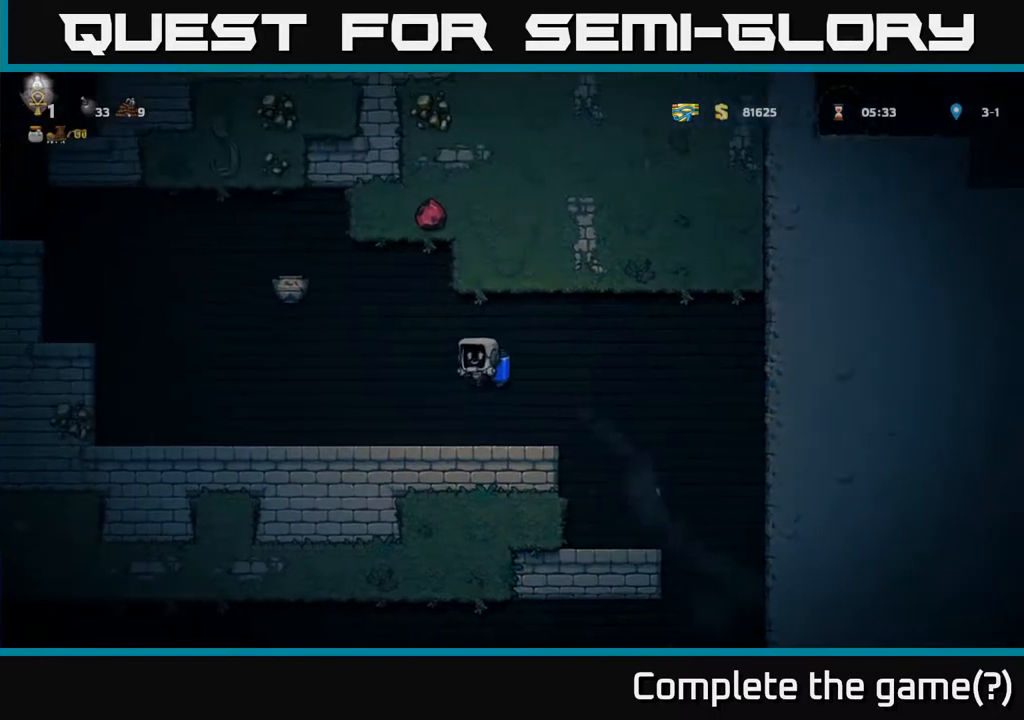
{"buttons": ["A"], "left_stick": "left", "events": [[117, "left_stick", "left"], [283, "left_stick", "center"], [383, "left_stick", "left"], [400, "A", "down"]]}
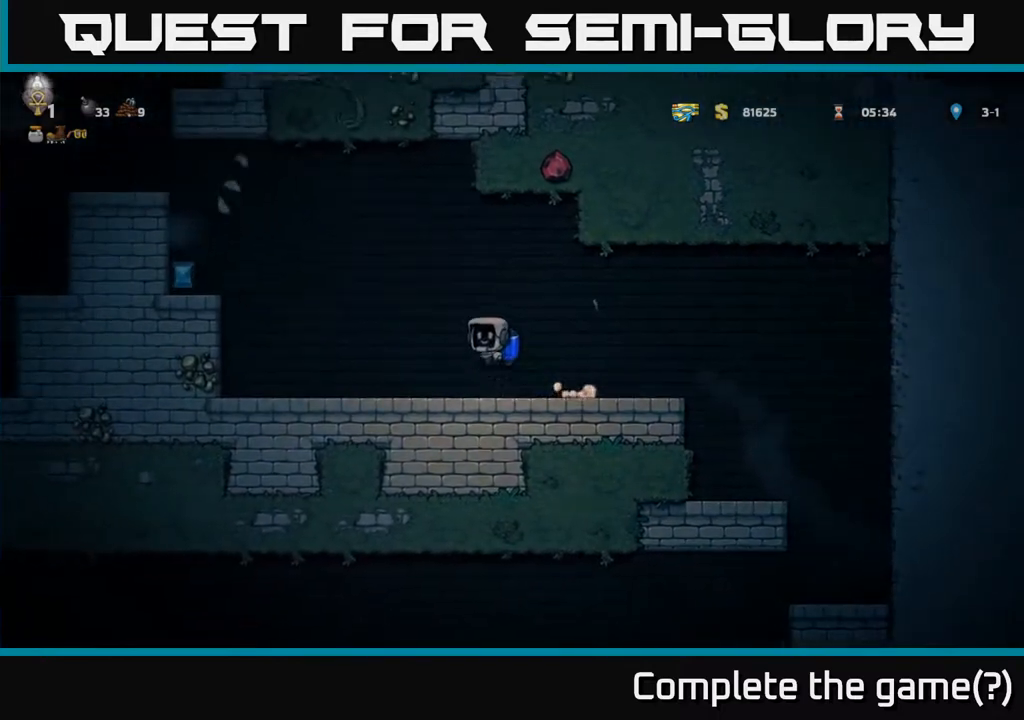
{"buttons": [], "left_stick": "left", "events": [[33, "A", "up"], [117, "A", "down"], [367, "A", "up"]]}
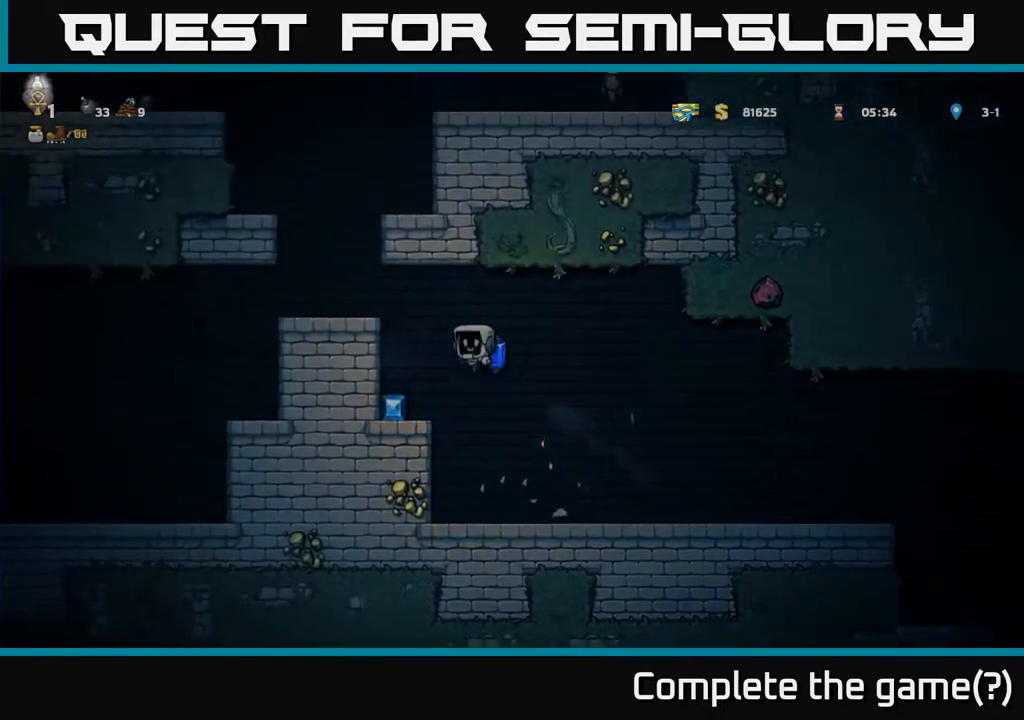
{"buttons": ["A"], "left_stick": "left", "events": [[167, "left_stick", "center"], [383, "A", "down"], [467, "left_stick", "left"]]}
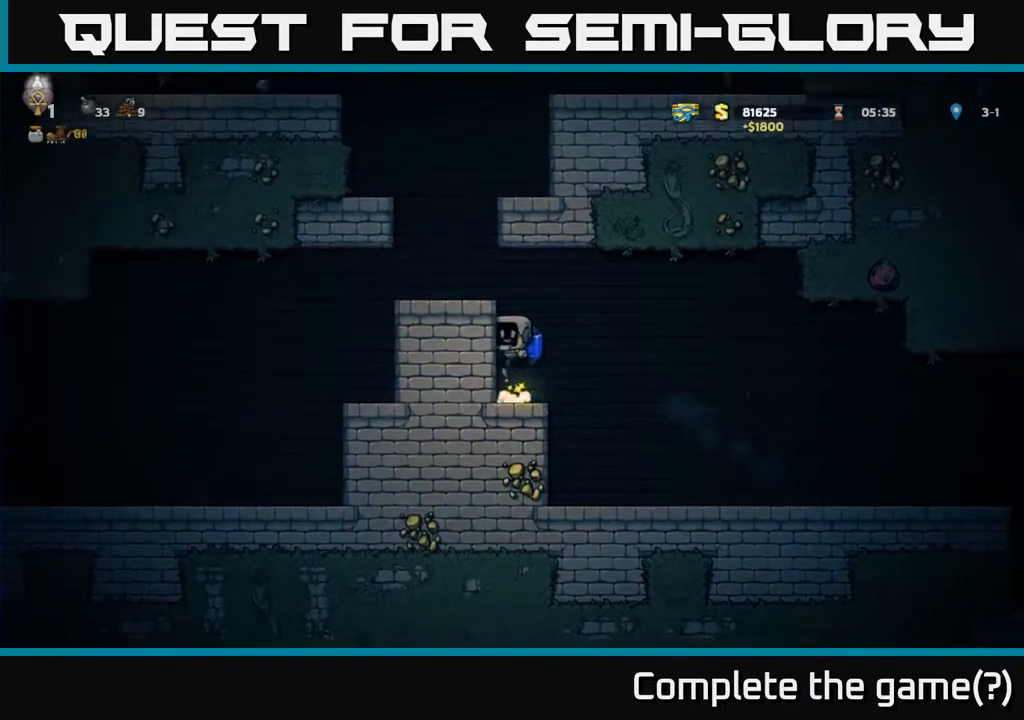
{"buttons": [], "left_stick": "center", "events": [[33, "A", "up"], [250, "A", "down"], [317, "A", "up"], [483, "left_stick", "center"]]}
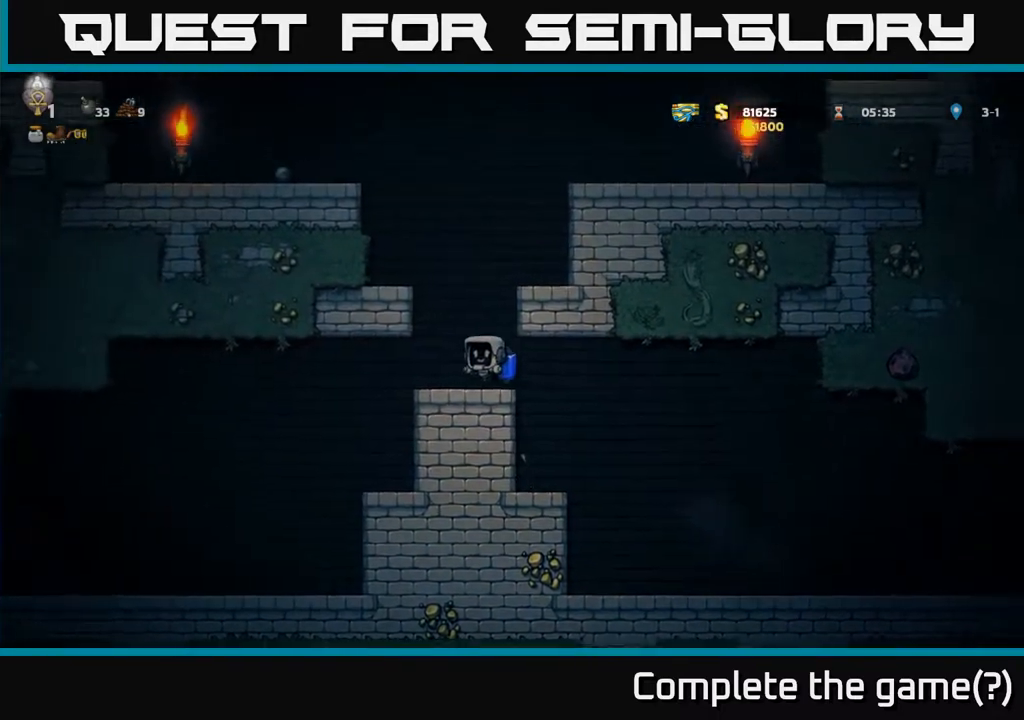
{"buttons": ["A"], "left_stick": "center", "events": [[100, "A", "down"], [217, "A", "up"], [283, "A", "down"]]}
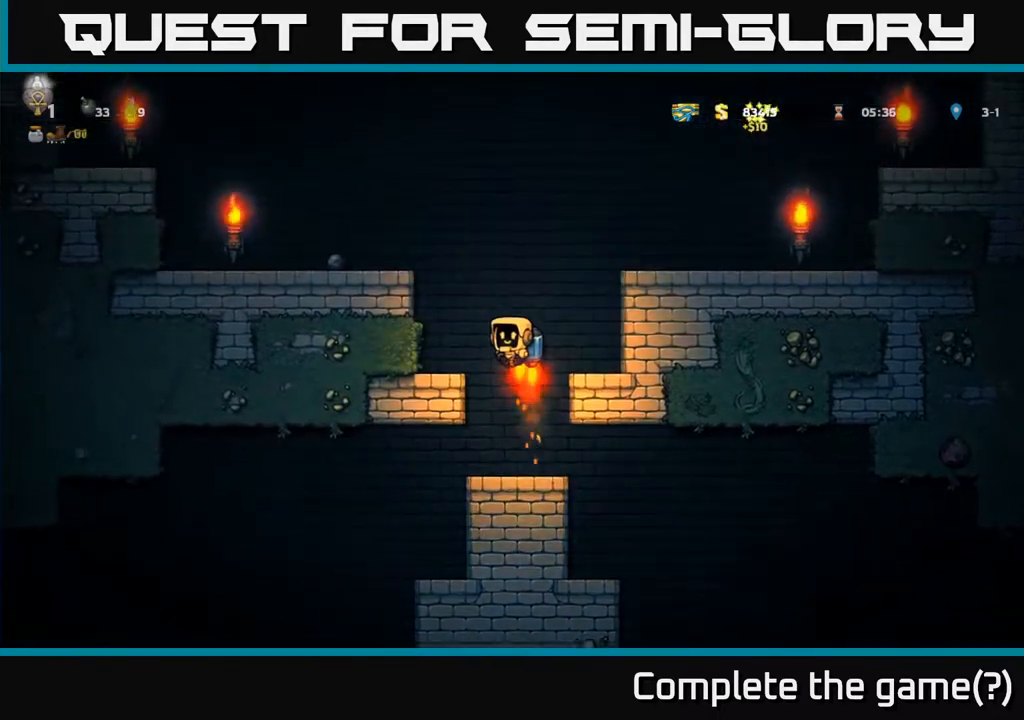
{"buttons": [], "left_stick": "right", "events": [[317, "left_stick", "right"], [383, "A", "up"]]}
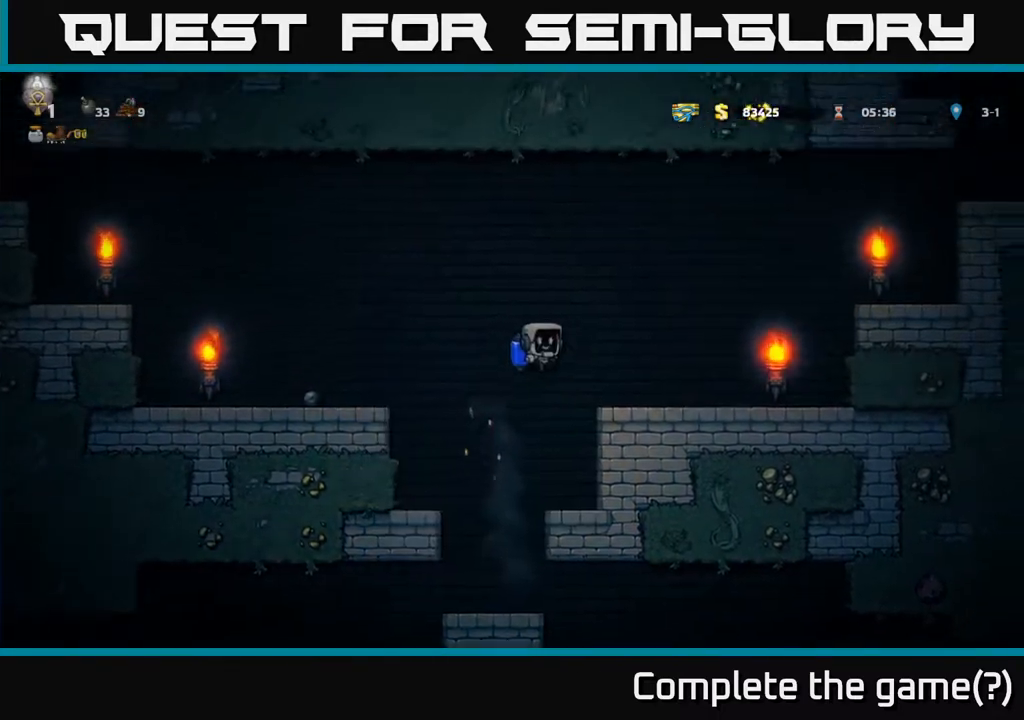
{"buttons": ["A"], "left_stick": "right", "events": [[283, "A", "down"], [400, "A", "up"], [467, "A", "down"]]}
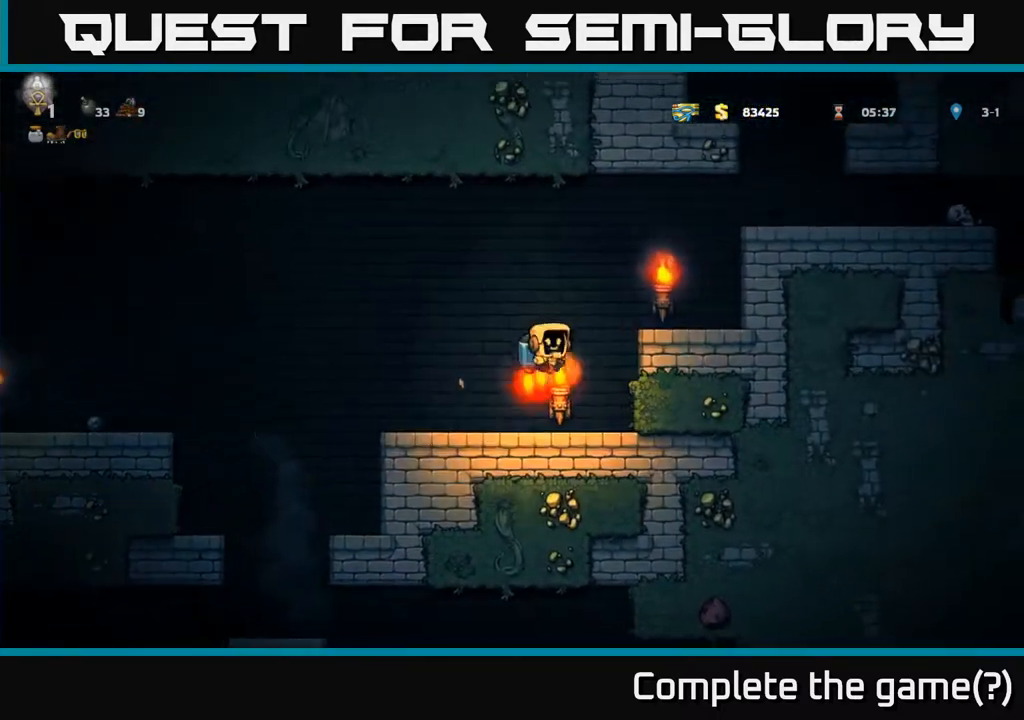
{"buttons": [], "left_stick": "right", "events": [[467, "A", "up"]]}
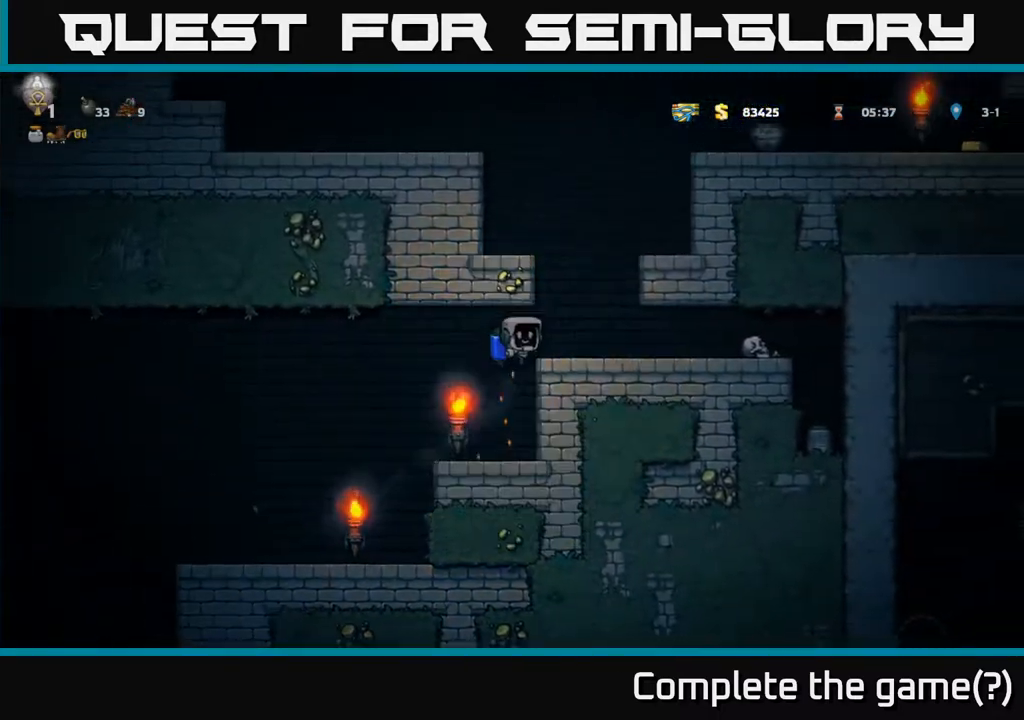
{"buttons": [], "left_stick": "center", "events": [[183, "left_stick", "center"]]}
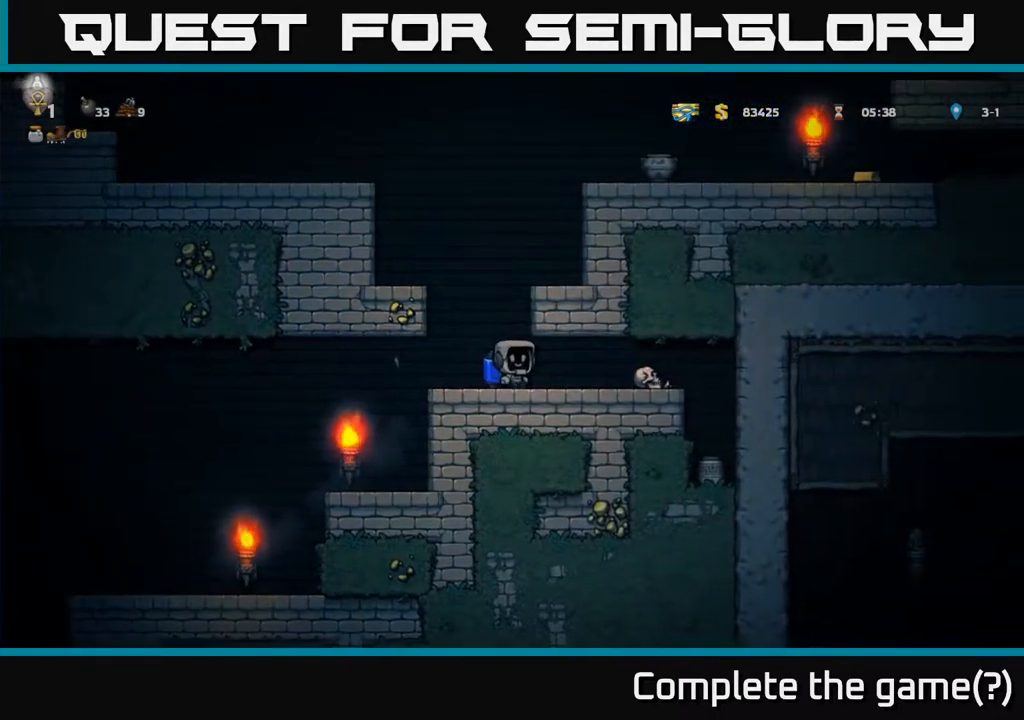
{"buttons": [], "left_stick": "right", "events": [[383, "left_stick", "right"]]}
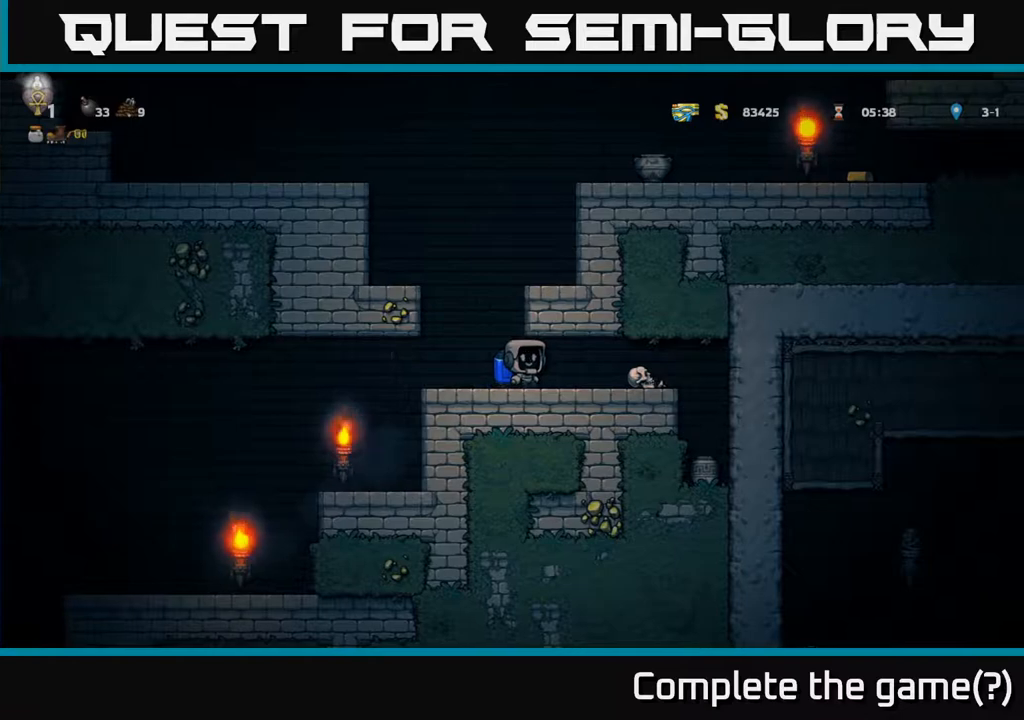
{"buttons": [], "left_stick": "center", "events": [[433, "left_stick", "center"]]}
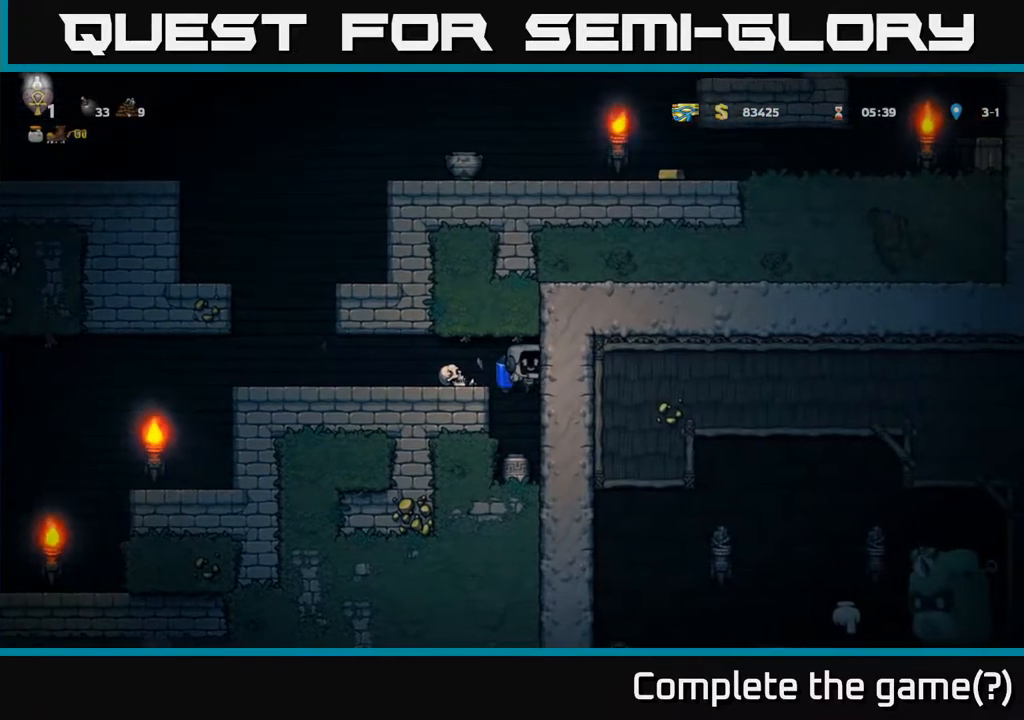
{"buttons": [], "left_stick": "down", "events": [[200, "left_stick", "down"], [383, "X", "down"], [483, "X", "up"]]}
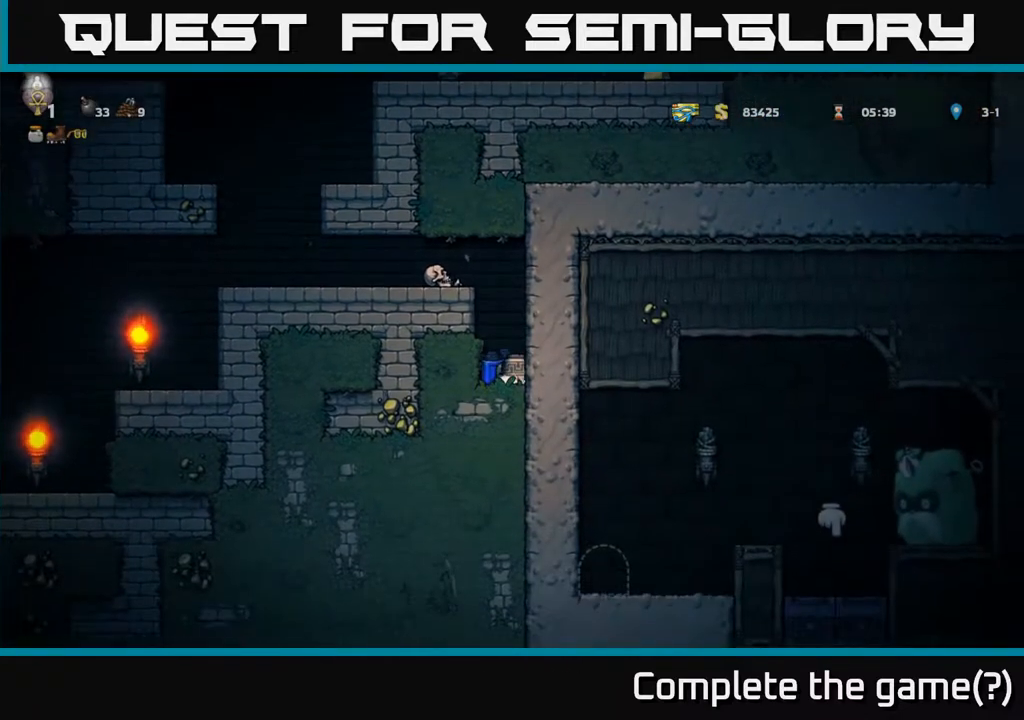
{"buttons": [], "left_stick": "left", "events": [[67, "A", "down"], [100, "left_stick", "center"], [200, "left_stick", "left"], [217, "A", "up"], [267, "A", "down"], [500, "A", "up"]]}
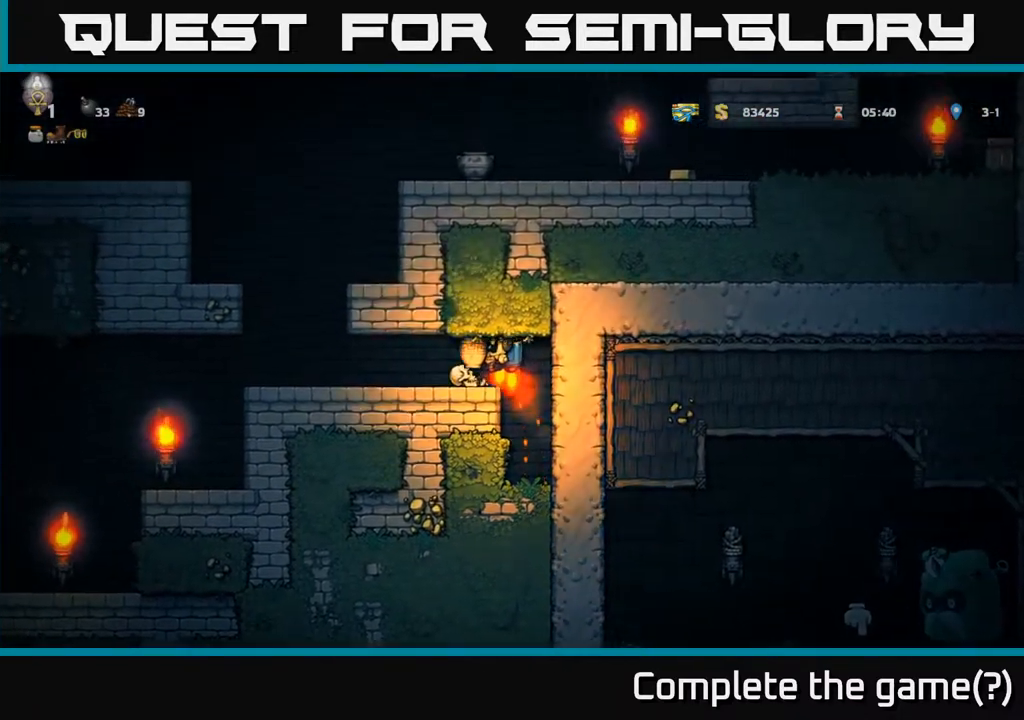
{"buttons": ["A"], "left_stick": "right", "events": [[333, "A", "down"], [400, "left_stick", "center"], [433, "A", "up"], [483, "A", "down"], [500, "left_stick", "right"]]}
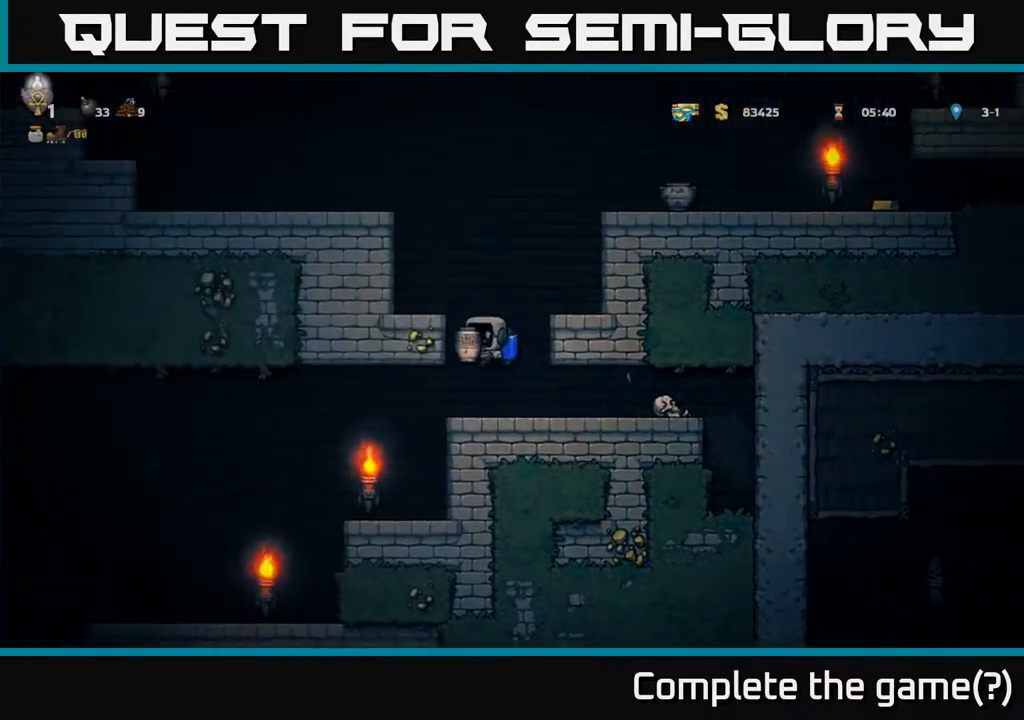
{"buttons": [], "left_stick": "center", "events": [[200, "left_stick", "center"], [500, "A", "up"]]}
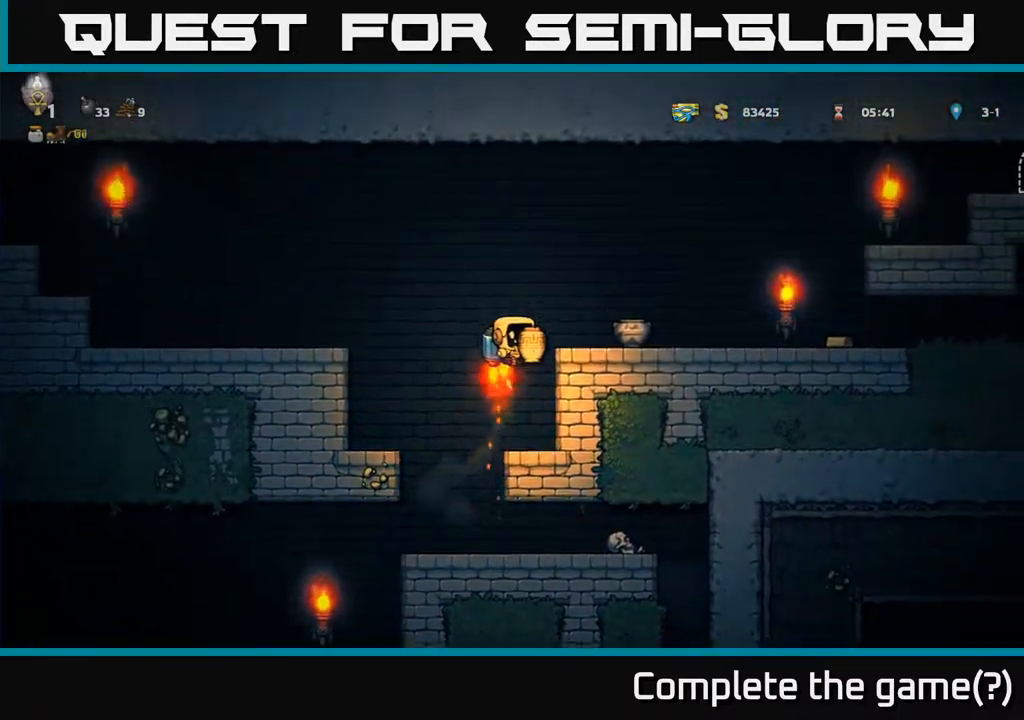
{"buttons": [], "left_stick": "center", "events": [[17, "left_stick", "right"], [150, "left_stick", "center"], [367, "X", "down"], [467, "X", "up"]]}
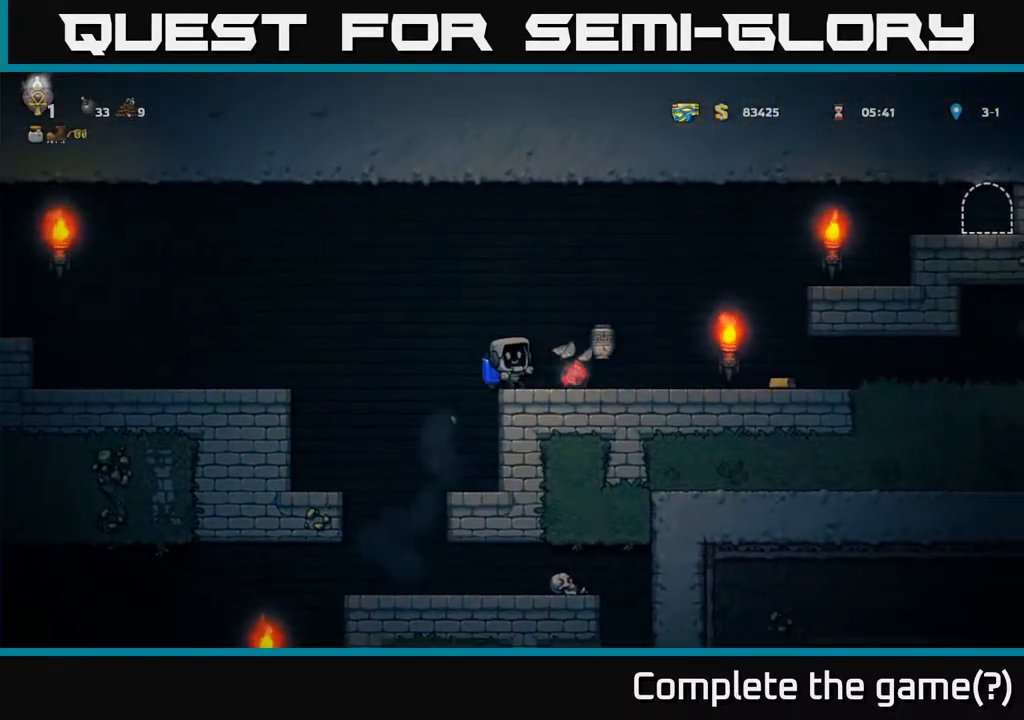
{"buttons": [], "left_stick": "center", "events": []}
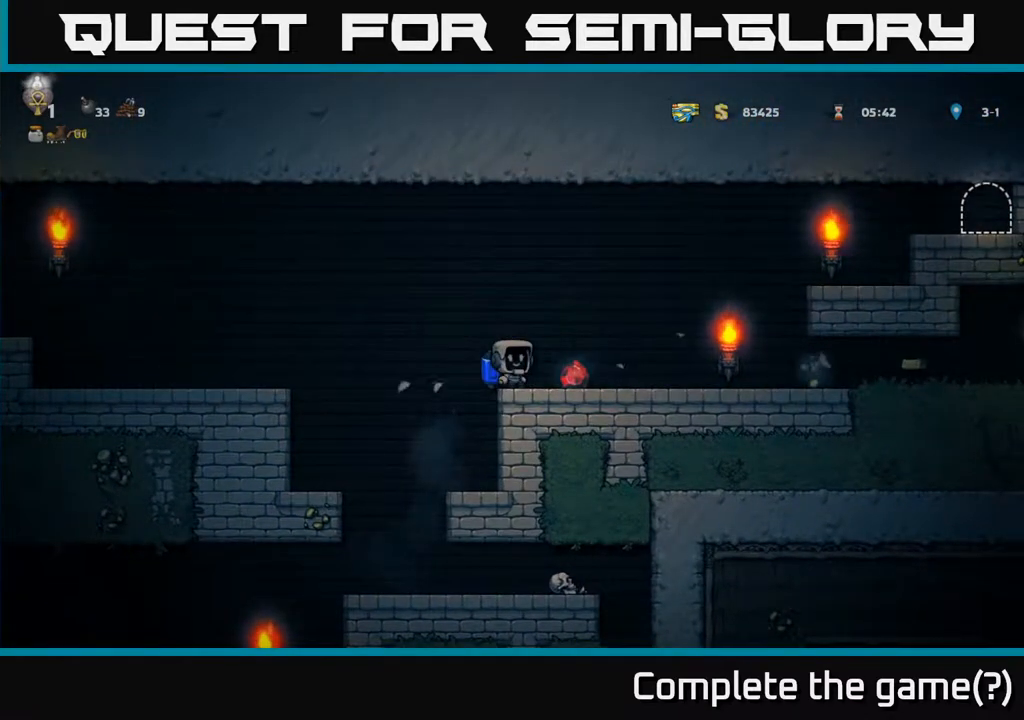
{"buttons": [], "left_stick": "right", "events": [[67, "left_stick", "right"]]}
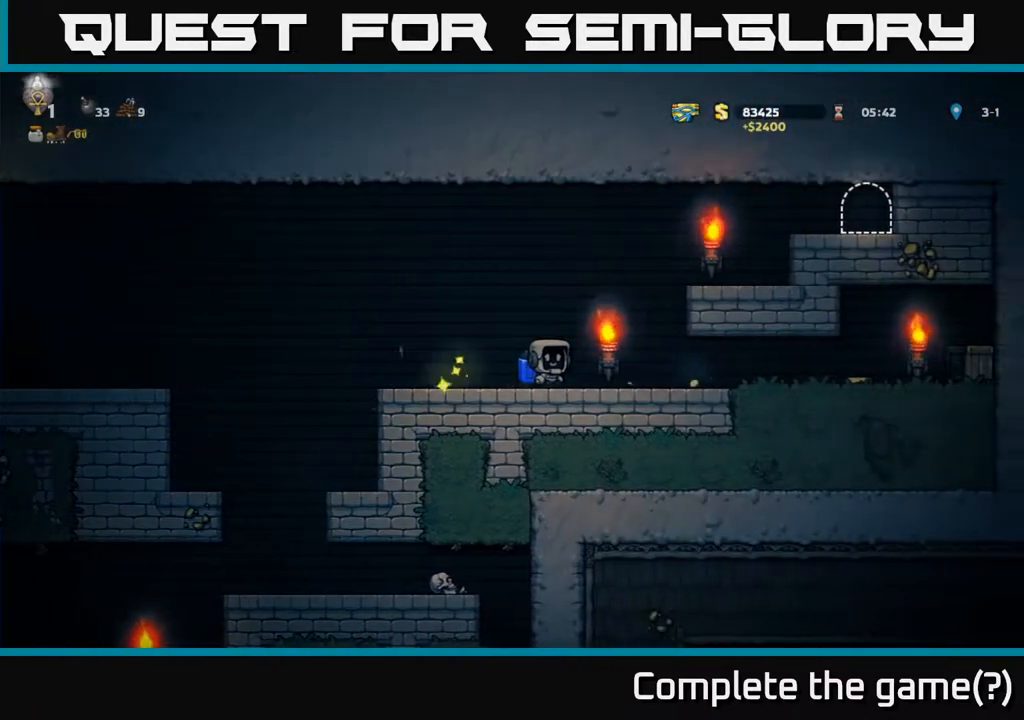
{"buttons": [], "left_stick": "right", "events": []}
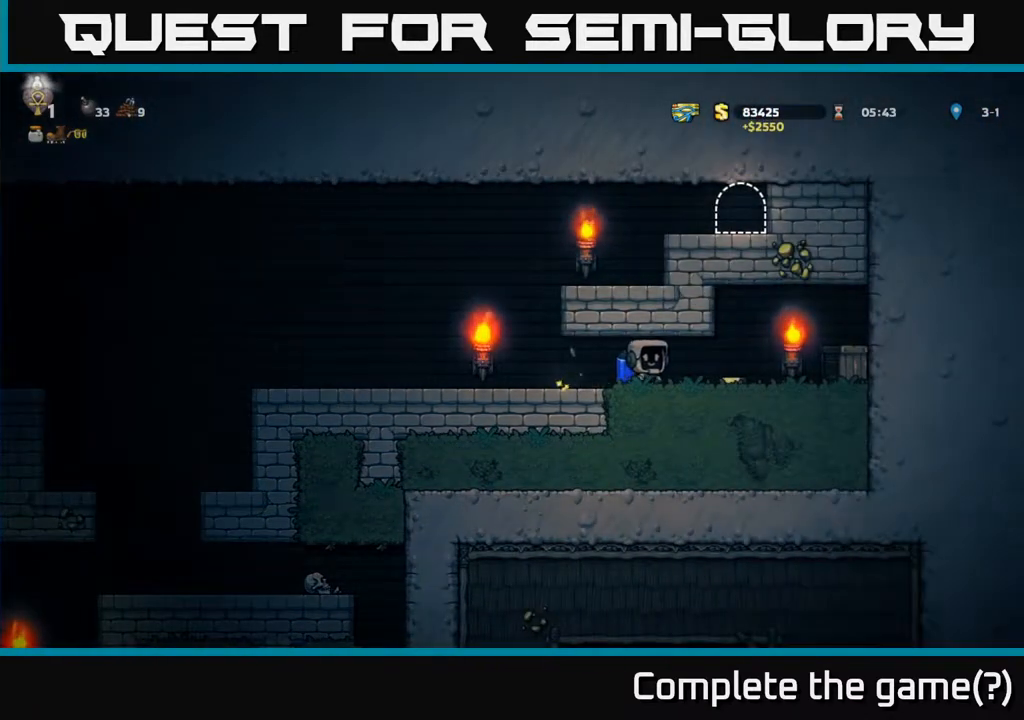
{"buttons": [], "left_stick": "right", "events": [[217, "left_stick", "left"], [483, "left_stick", "right"]]}
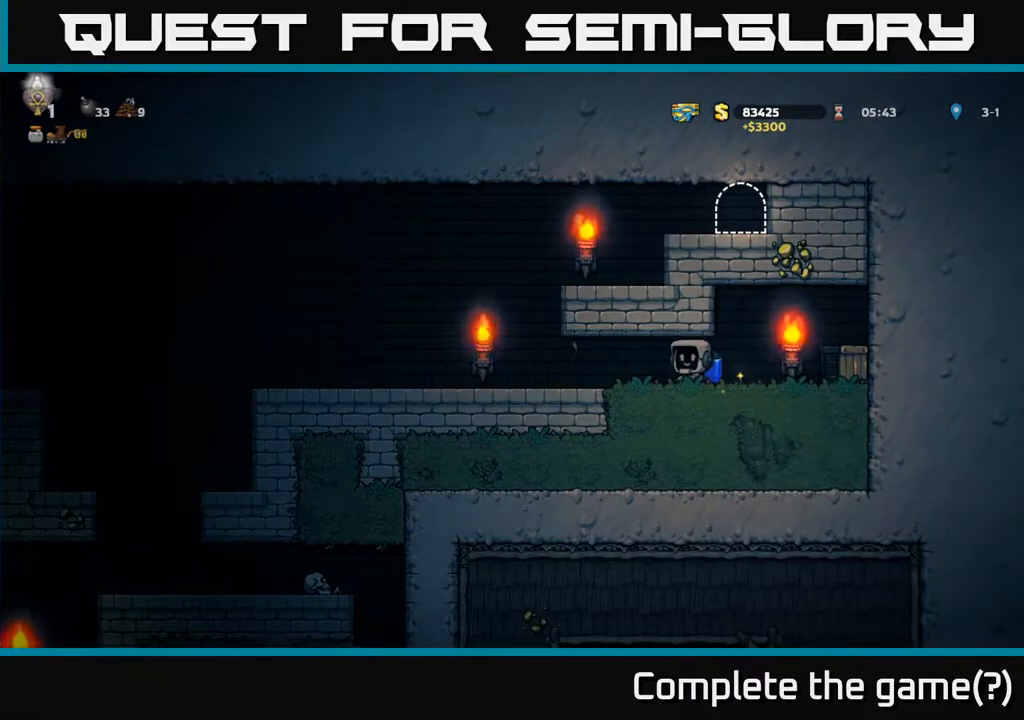
{"buttons": [], "left_stick": "left", "events": [[83, "X", "down"], [150, "X", "up"], [267, "left_stick", "left"]]}
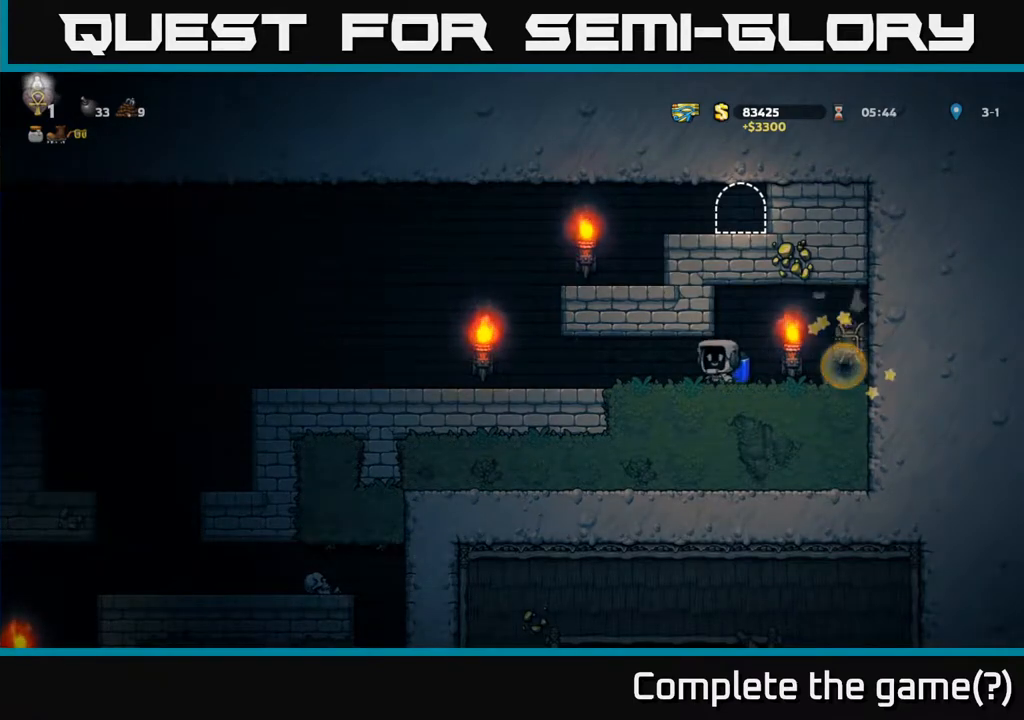
{"buttons": [], "left_stick": "right", "events": [[33, "left_stick", "center"], [83, "left_stick", "right"]]}
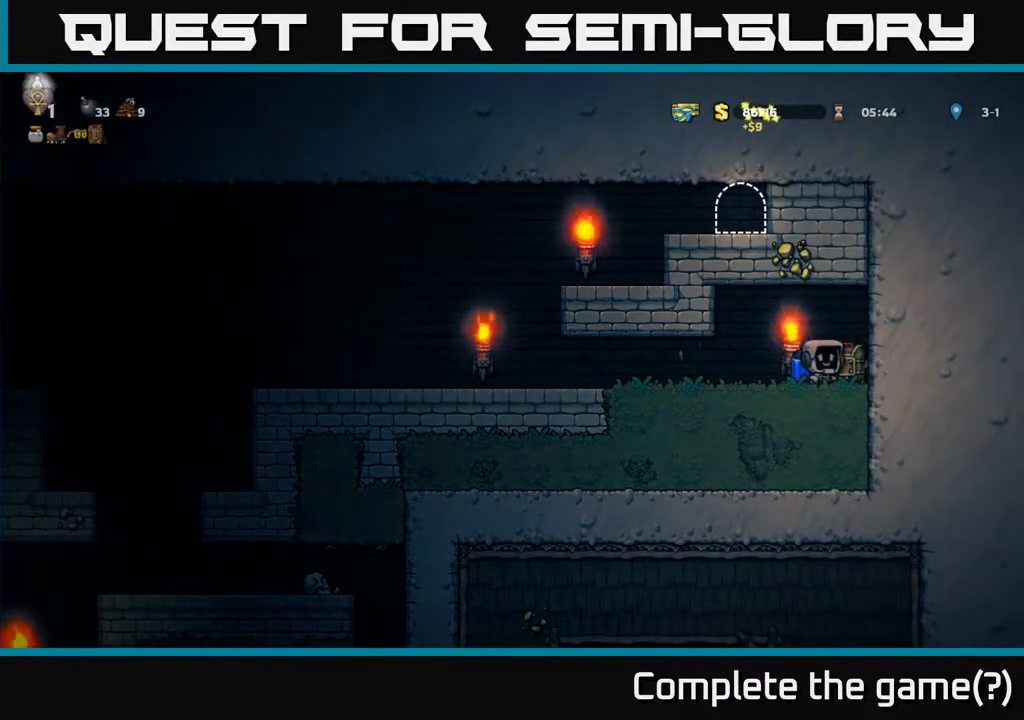
{"buttons": [], "left_stick": "left", "events": [[67, "left_stick", "left"]]}
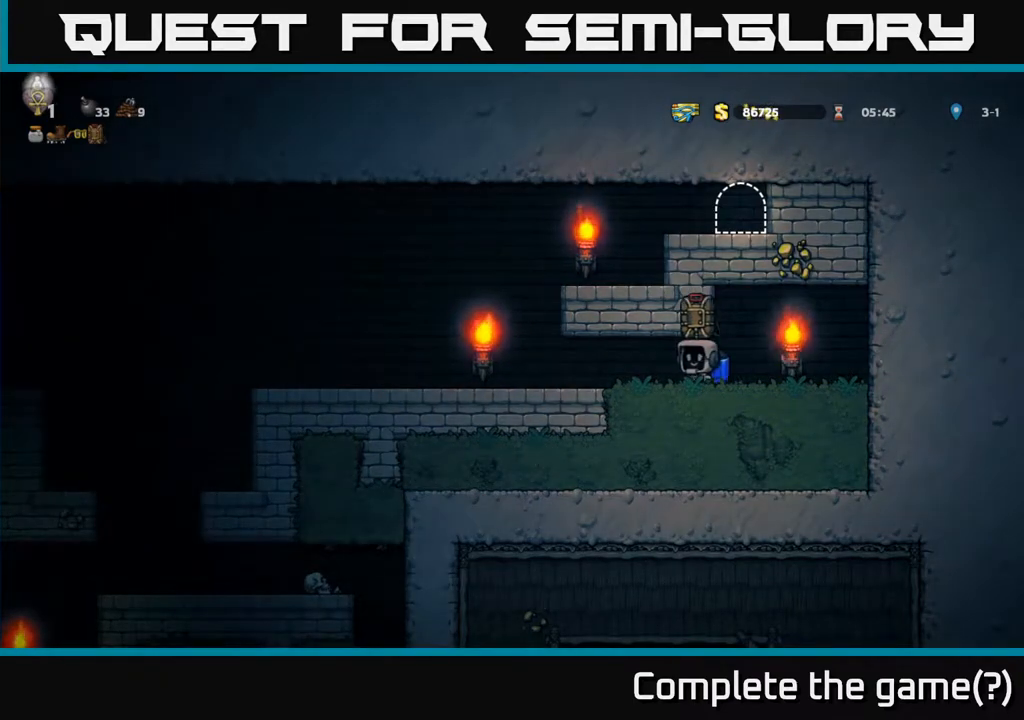
{"buttons": [], "left_stick": "left", "events": []}
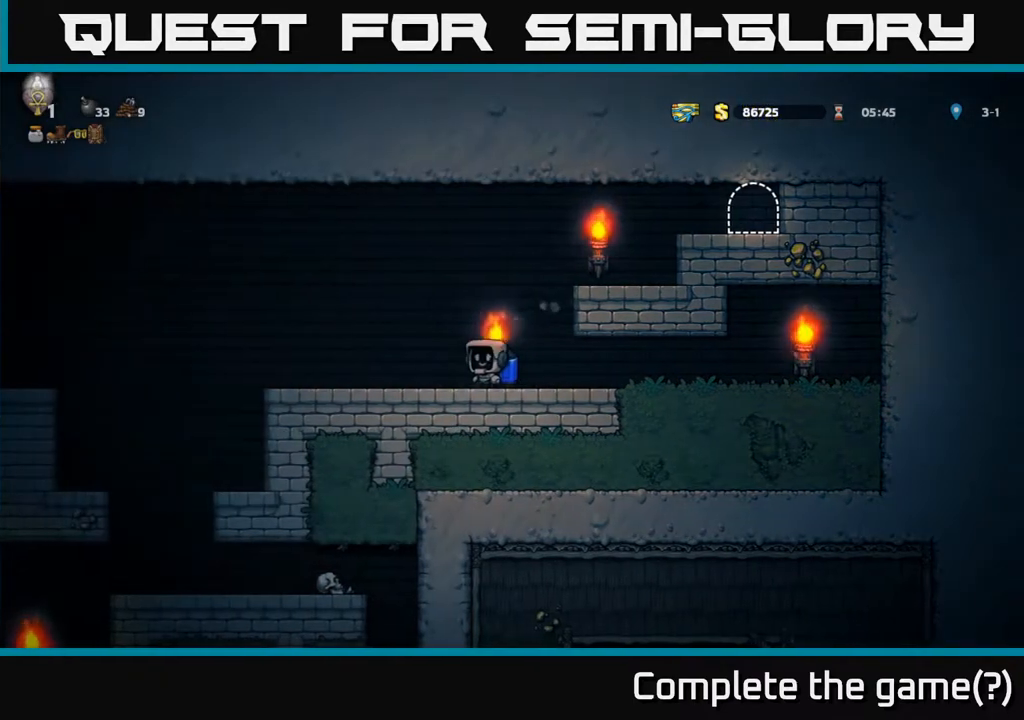
{"buttons": ["A"], "left_stick": "left", "events": [[500, "A", "down"]]}
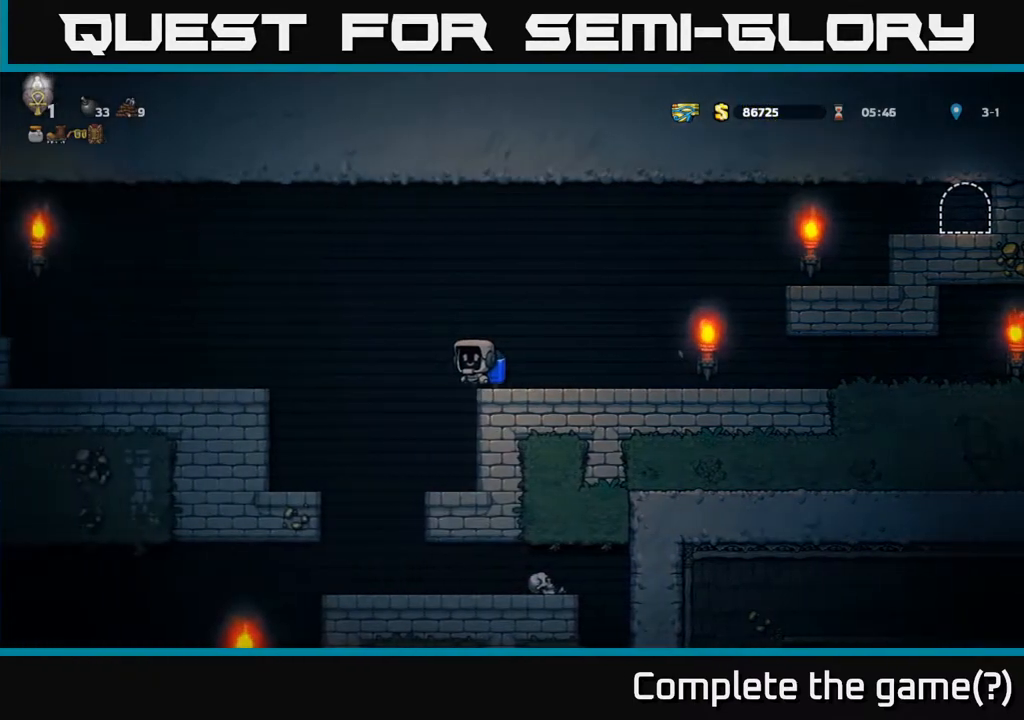
{"buttons": [], "left_stick": "left", "events": [[300, "A", "up"]]}